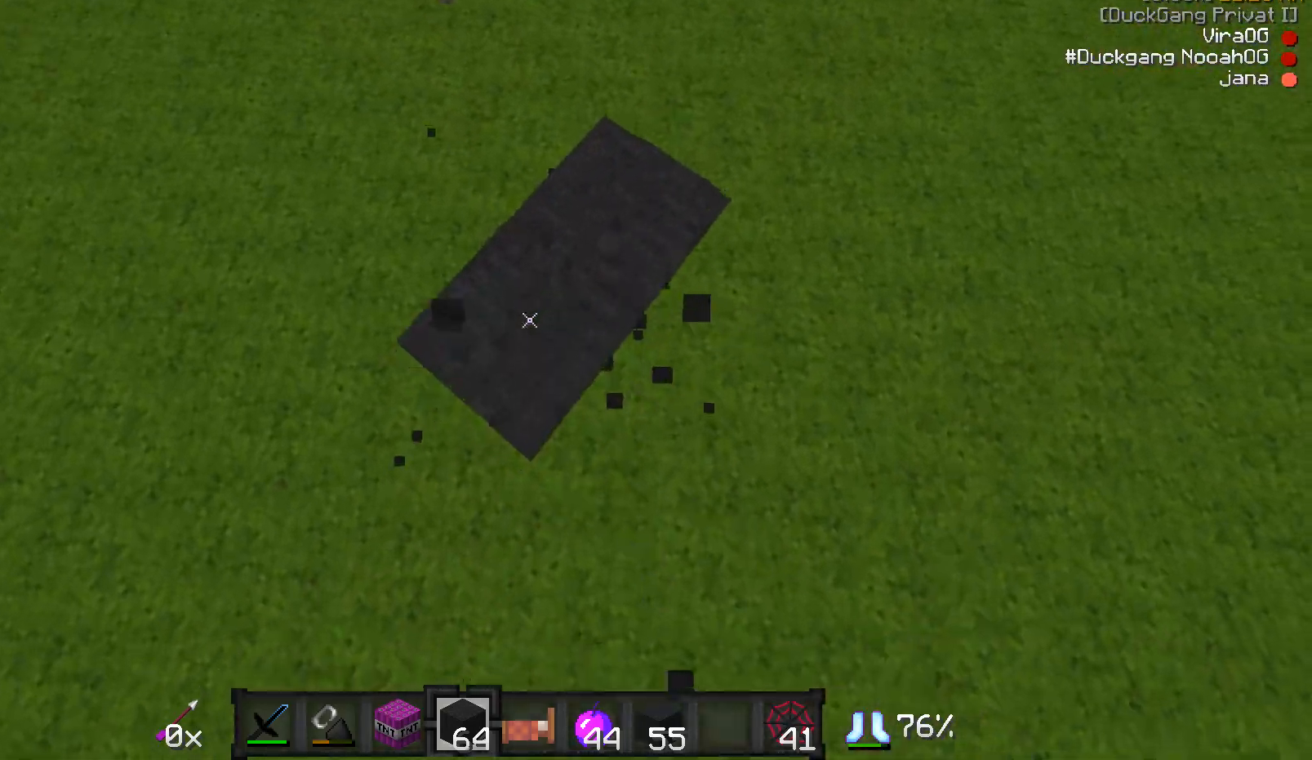
Gameplay with keyboard and mouse; each line is a JSON object with the keys and mouse buttons held at the frame after it. "events" lists presses ("down") and releases ("up") of "a", "d", "s", "w", "mouse_left" and "mouse_right" between this image and that frame as [ms after this image, input, new state], when the widget could be followed in between. "mouse_left", "mouse_right" = the "left", "right" buttons of the "mouse" list. No other keys are recorded. Fast repeated clicks can show as one long hold. Mouse movement is not recorded.
{"keys": ["a", "s"], "mouse": [], "events": [[17, "mouse_right", "up"], [67, "mouse_right", "down"], [117, "mouse_right", "up"], [167, "a", "up"], [217, "s", "up"], [267, "mouse_right", "down"], [367, "mouse_right", "up"], [367, "s", "down"], [417, "mouse_right", "down"], [467, "a", "down"], [467, "mouse_right", "up"]]}
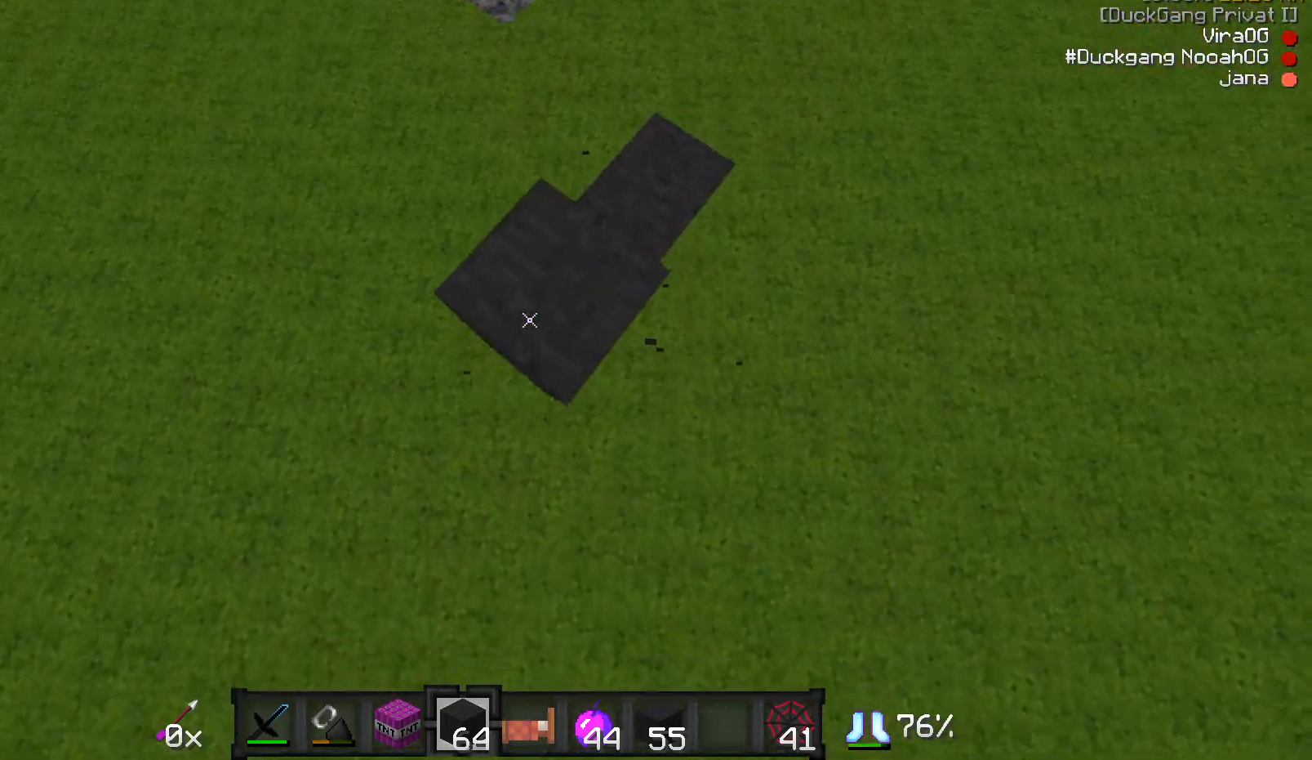
{"keys": ["a", "s"], "mouse": [], "events": [[117, "a", "up"], [167, "mouse_right", "down"], [217, "mouse_right", "up"], [217, "s", "up"], [417, "a", "down"], [417, "mouse_right", "down"], [417, "s", "down"], [467, "mouse_right", "up"]]}
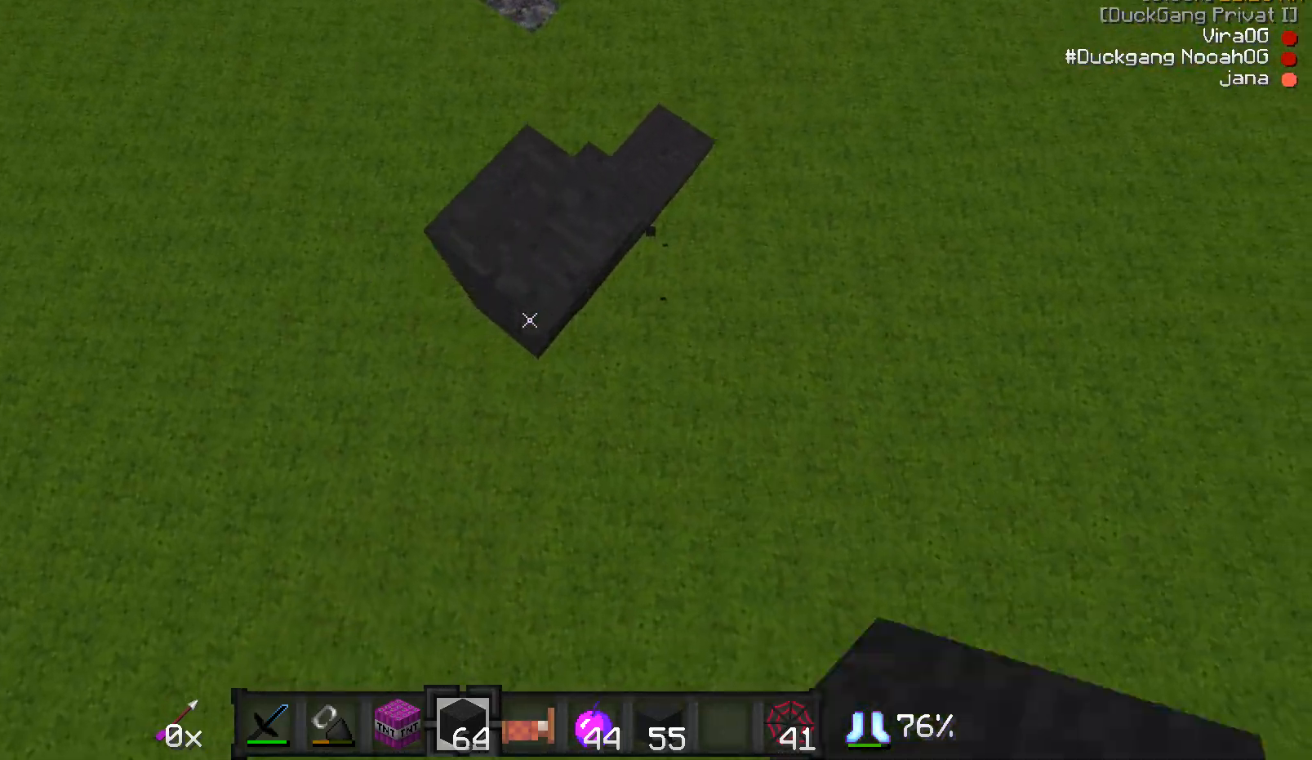
{"keys": ["s"], "mouse": ["right"], "events": [[17, "s", "up"], [67, "mouse_right", "down"], [117, "s", "down"], [167, "mouse_right", "up"], [217, "mouse_right", "down"], [317, "a", "up"], [317, "s", "up"], [367, "mouse_right", "up"], [417, "mouse_right", "down"], [417, "s", "down"]]}
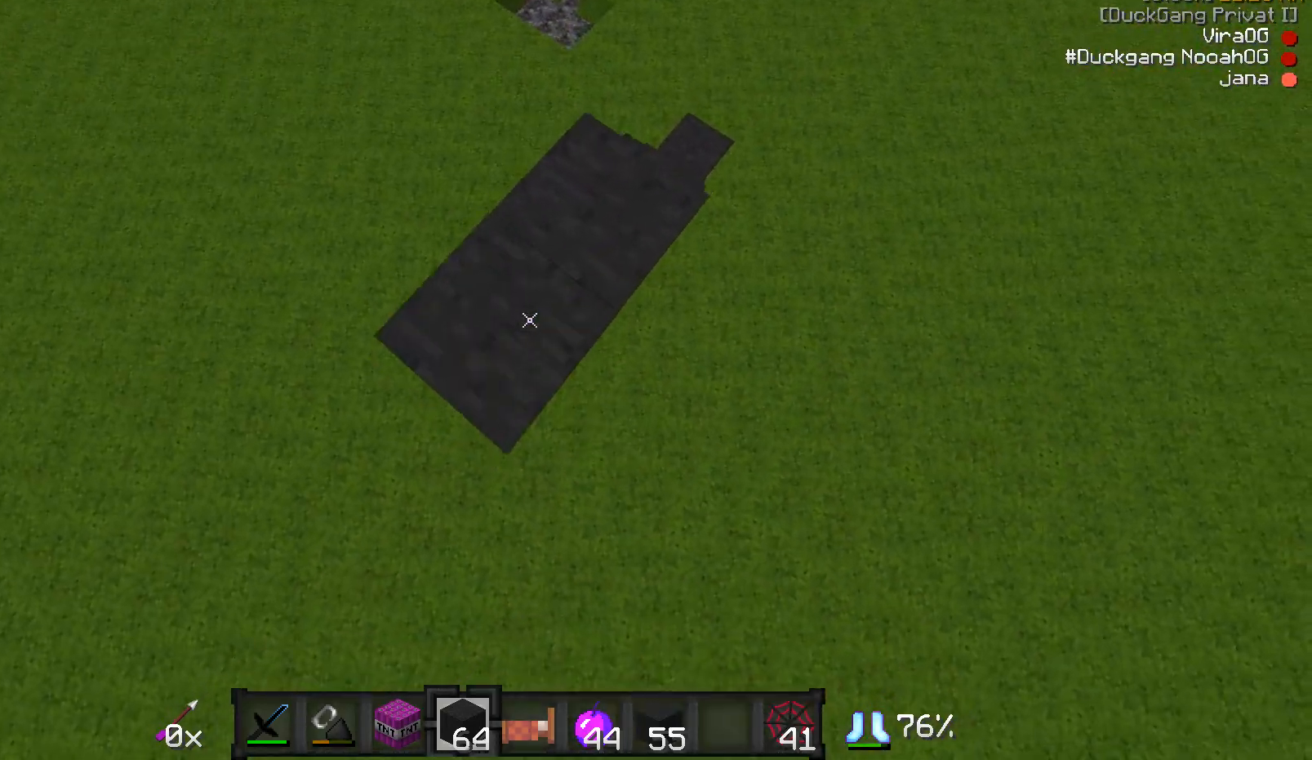
{"keys": ["a", "s"], "mouse": [], "events": [[17, "a", "down"], [17, "mouse_right", "up"], [217, "a", "up"], [217, "s", "up"], [367, "s", "down"], [467, "a", "down"]]}
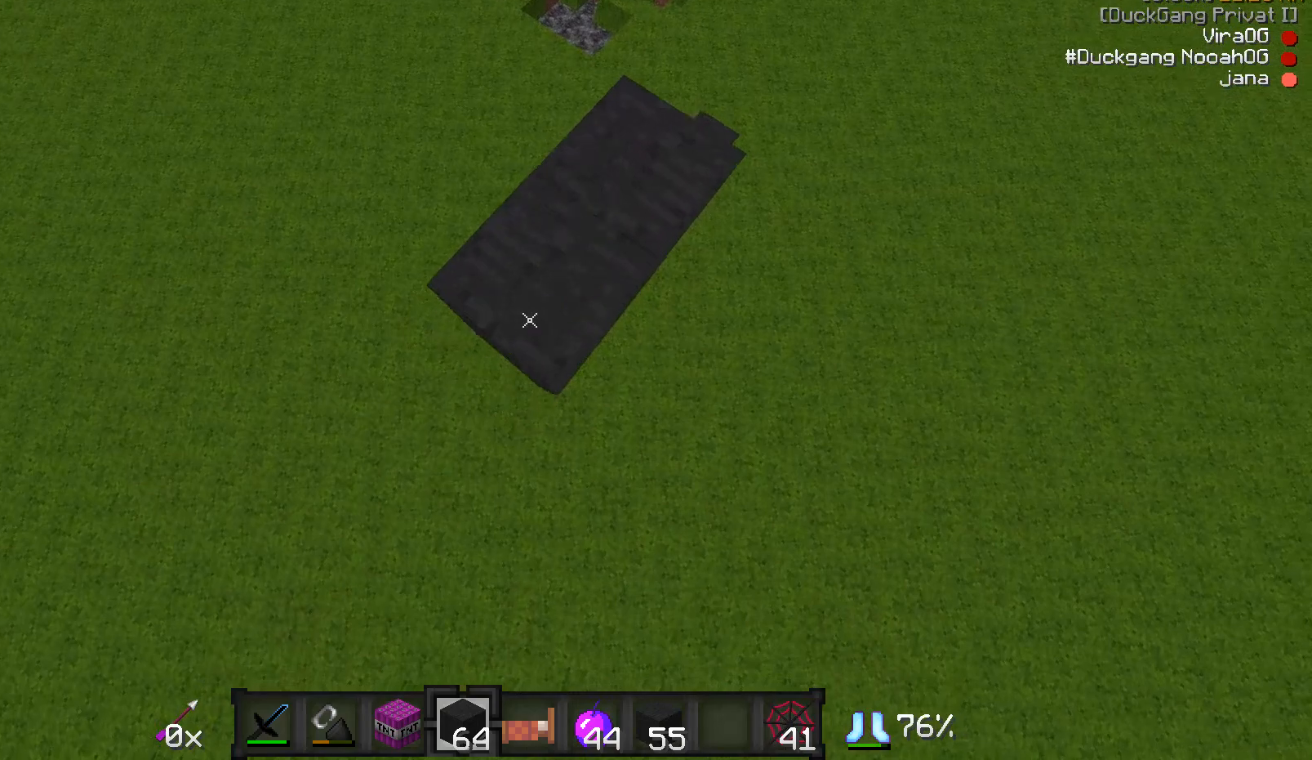
{"keys": ["a", "s"], "mouse": ["right"], "events": [[67, "mouse_right", "down"], [117, "mouse_right", "up"], [167, "a", "up"], [167, "mouse_right", "down"], [167, "s", "up"], [217, "mouse_right", "up"], [267, "mouse_right", "down"], [317, "mouse_right", "up"], [317, "s", "down"], [367, "a", "down"], [467, "mouse_right", "down"]]}
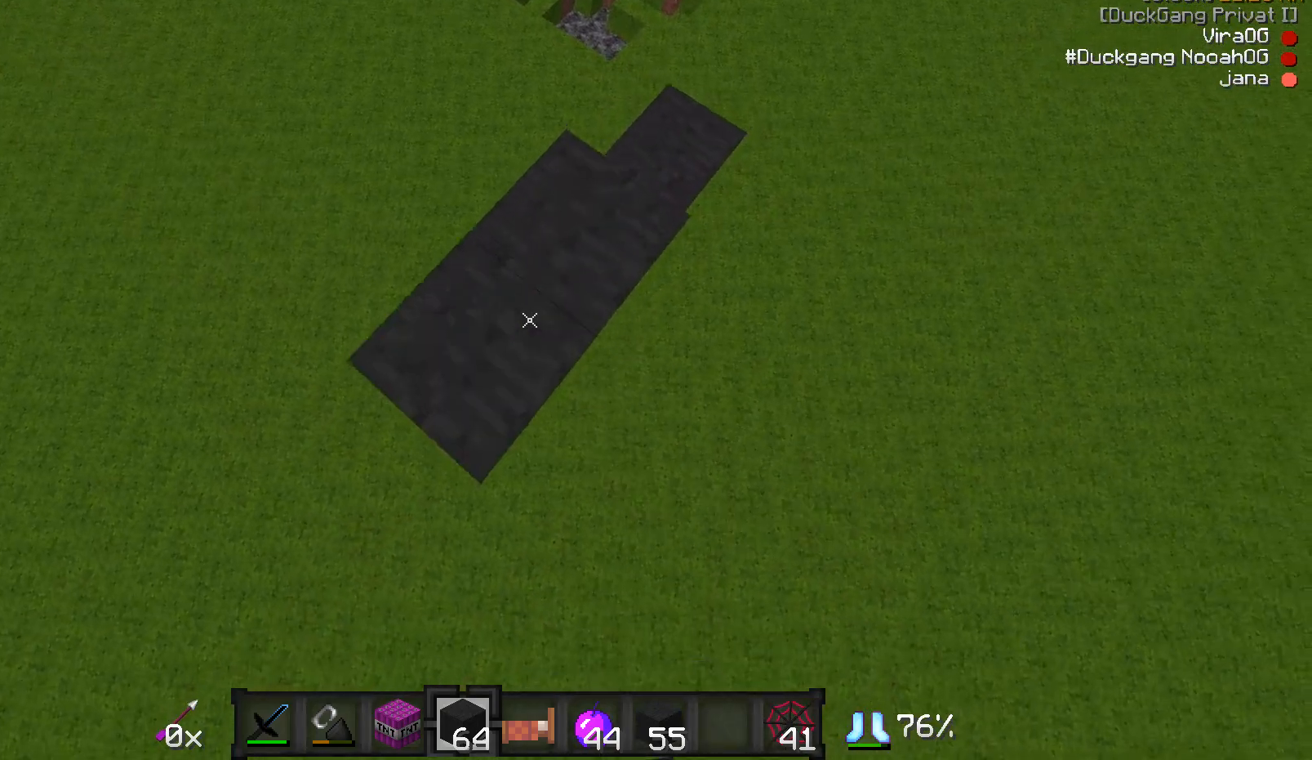
{"keys": ["a", "s"], "mouse": [], "events": [[17, "mouse_right", "up"], [67, "mouse_right", "down"], [117, "mouse_right", "up"], [267, "mouse_right", "down"], [367, "mouse_right", "up"], [417, "mouse_right", "down"], [467, "mouse_right", "up"]]}
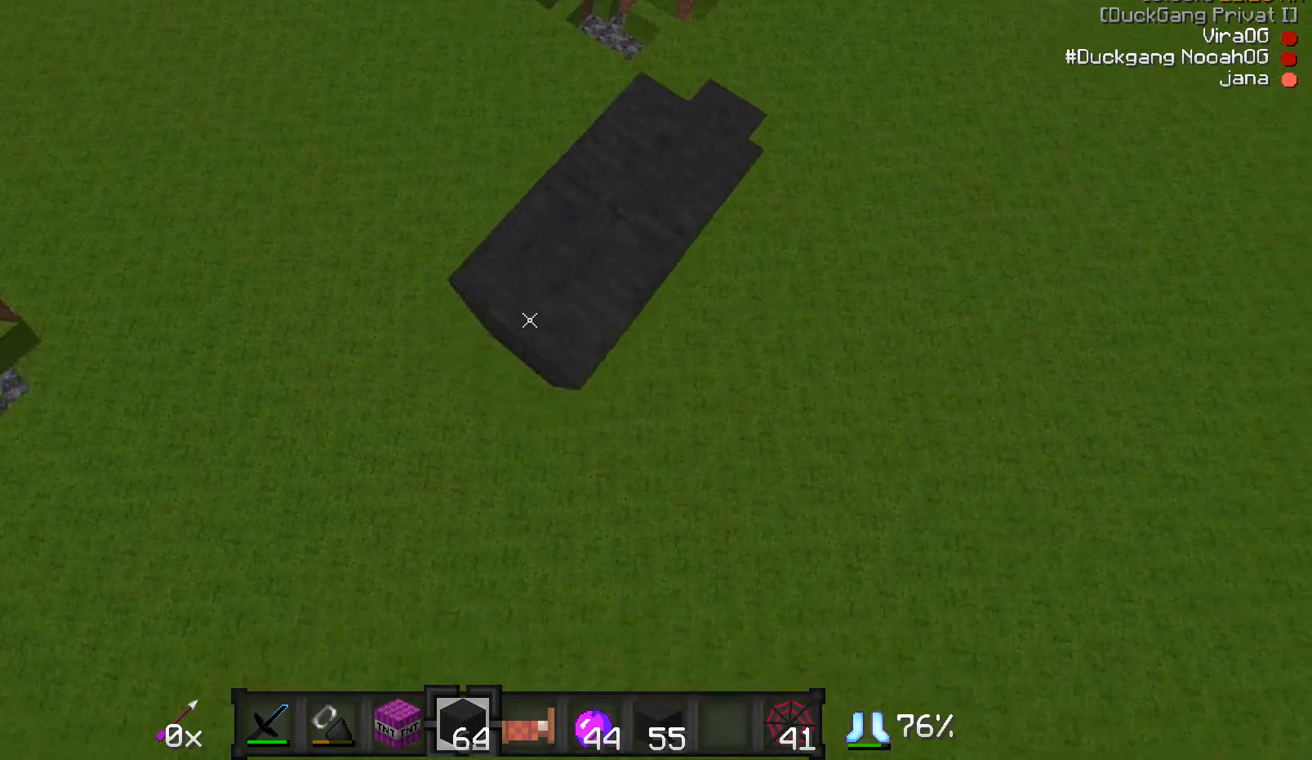
{"keys": ["s"], "mouse": [], "events": [[17, "mouse_right", "down"], [67, "mouse_right", "up"], [117, "a", "up"], [117, "mouse_right", "down"], [217, "d", "down"], [217, "mouse_right", "up"], [217, "s", "up"], [267, "d", "up"], [267, "mouse_right", "down"], [317, "s", "down"], [367, "a", "down"], [367, "mouse_right", "up"], [467, "a", "up"]]}
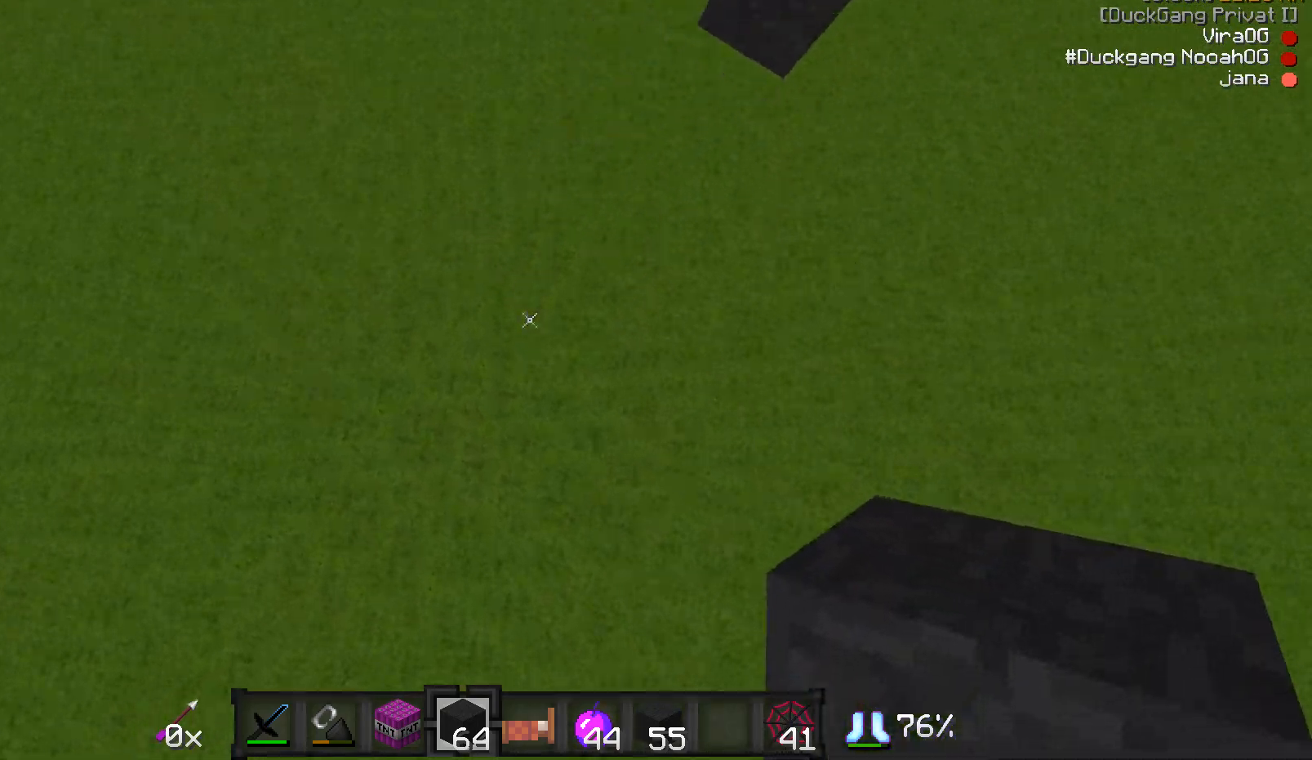
{"keys": ["a", "s"], "mouse": [], "events": [[17, "mouse_right", "down"], [67, "mouse_right", "up"], [67, "s", "up"], [167, "mouse_right", "down"], [267, "a", "down"], [267, "mouse_right", "up"], [267, "s", "down"], [367, "mouse_right", "down"], [467, "mouse_right", "up"]]}
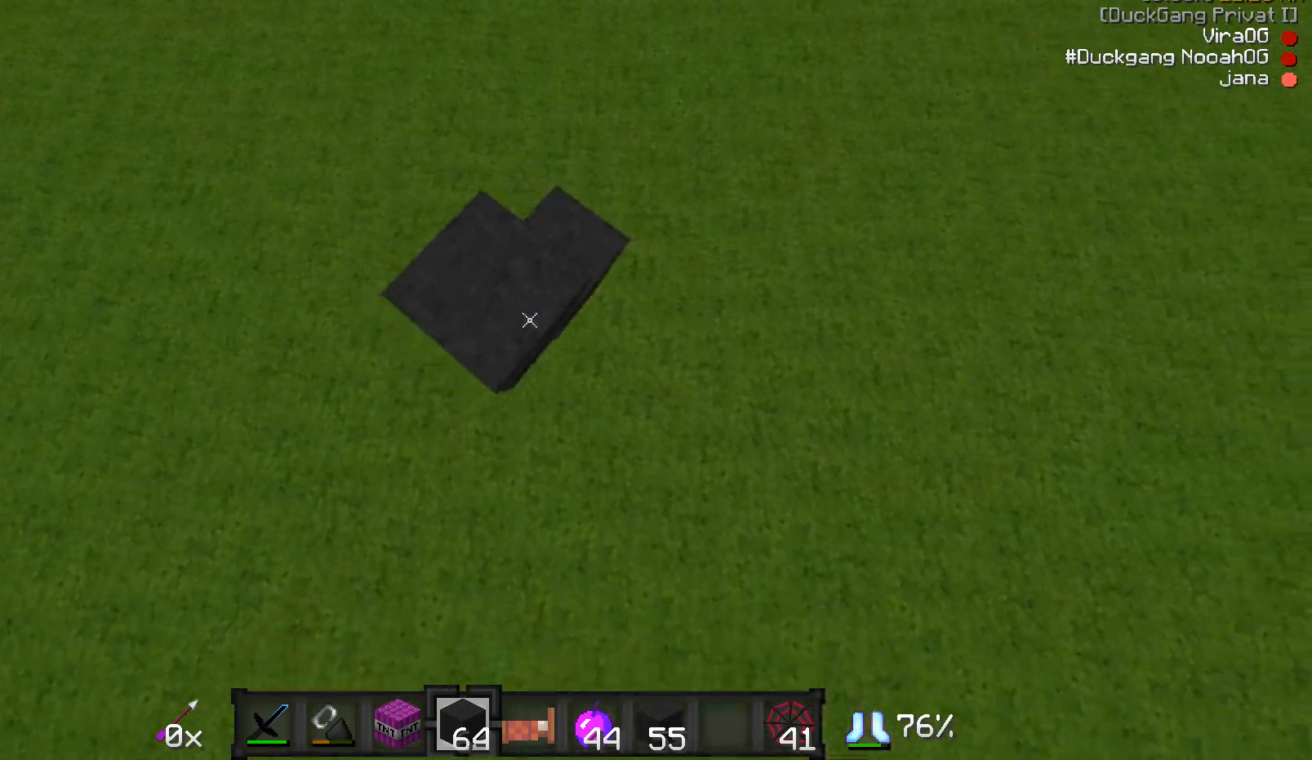
{"keys": ["a", "s"], "mouse": [], "events": [[267, "mouse_right", "down"], [317, "mouse_right", "up"], [417, "mouse_right", "down"], [467, "mouse_right", "up"]]}
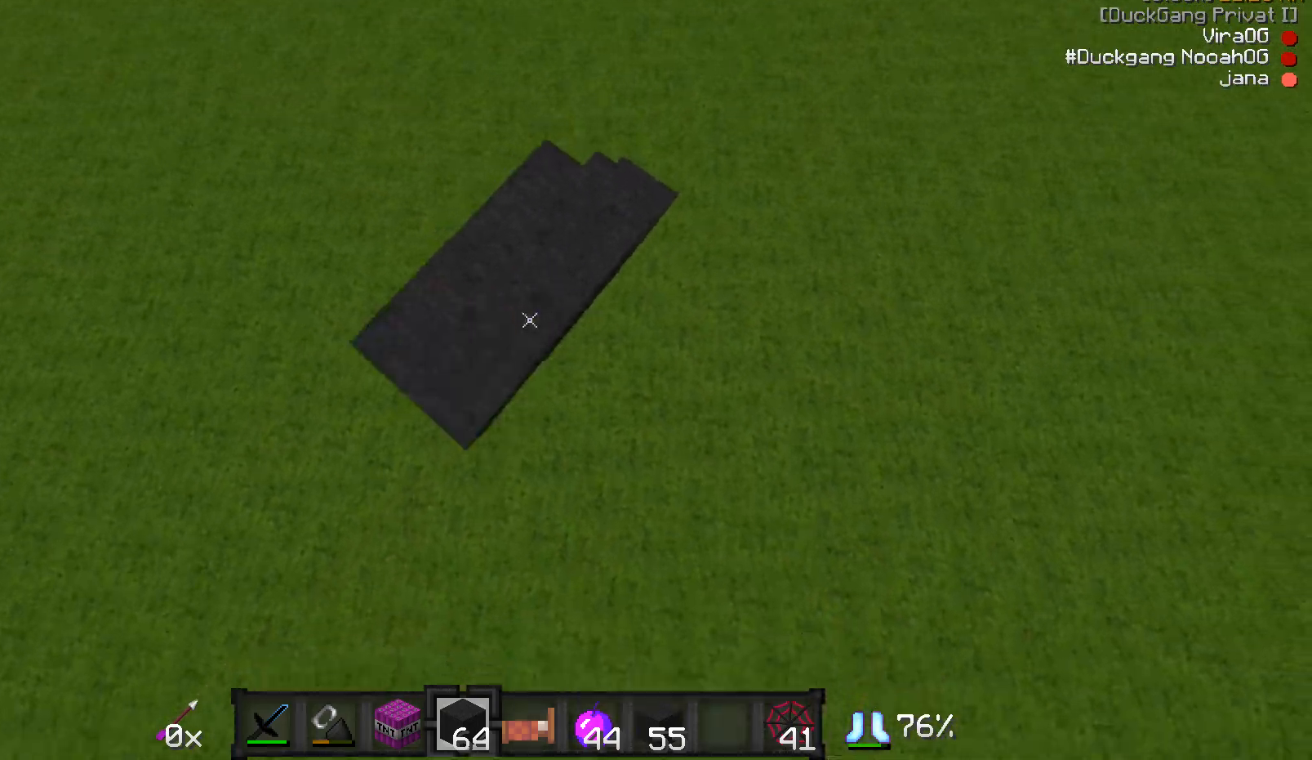
{"keys": [], "mouse": [], "events": [[117, "mouse_right", "down"], [167, "mouse_right", "up"], [317, "mouse_right", "down"], [367, "a", "up"], [433, "mouse_right", "up"], [433, "s", "up"]]}
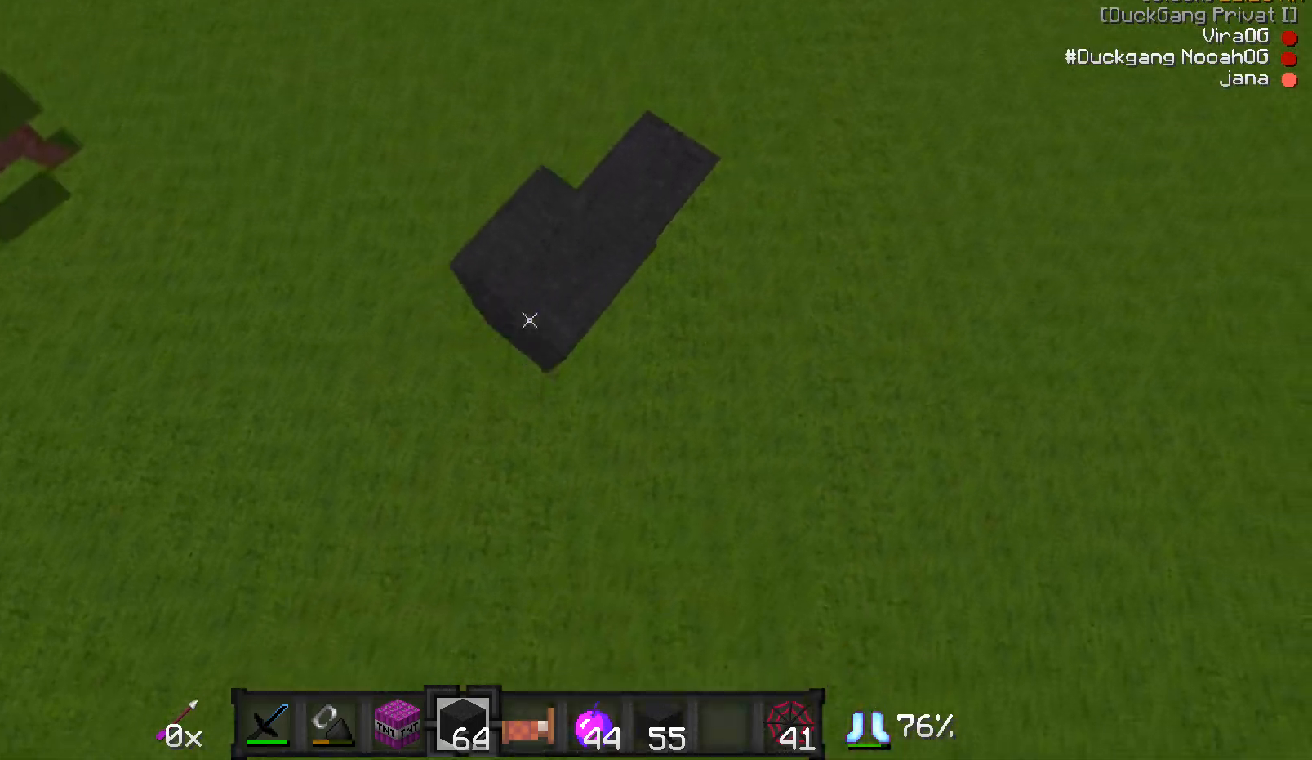
{"keys": ["a", "d", "s"], "mouse": [], "events": [[67, "a", "down"], [67, "s", "down"], [117, "mouse_right", "down"], [183, "mouse_right", "up"], [333, "mouse_right", "down"], [417, "d", "down"], [417, "mouse_right", "up"]]}
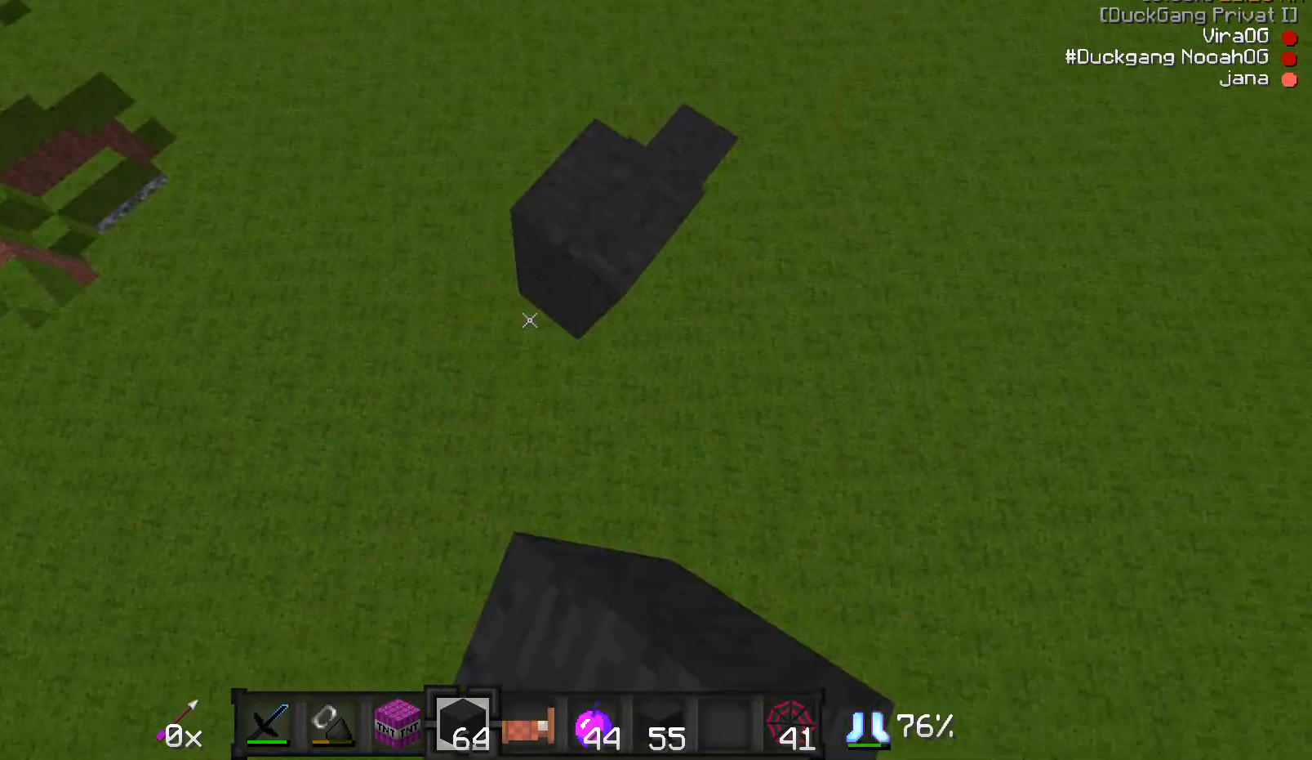
{"keys": [], "mouse": [], "events": [[167, "d", "up"], [433, "a", "up"], [433, "mouse_right", "down"], [433, "s", "up"], [483, "mouse_right", "up"]]}
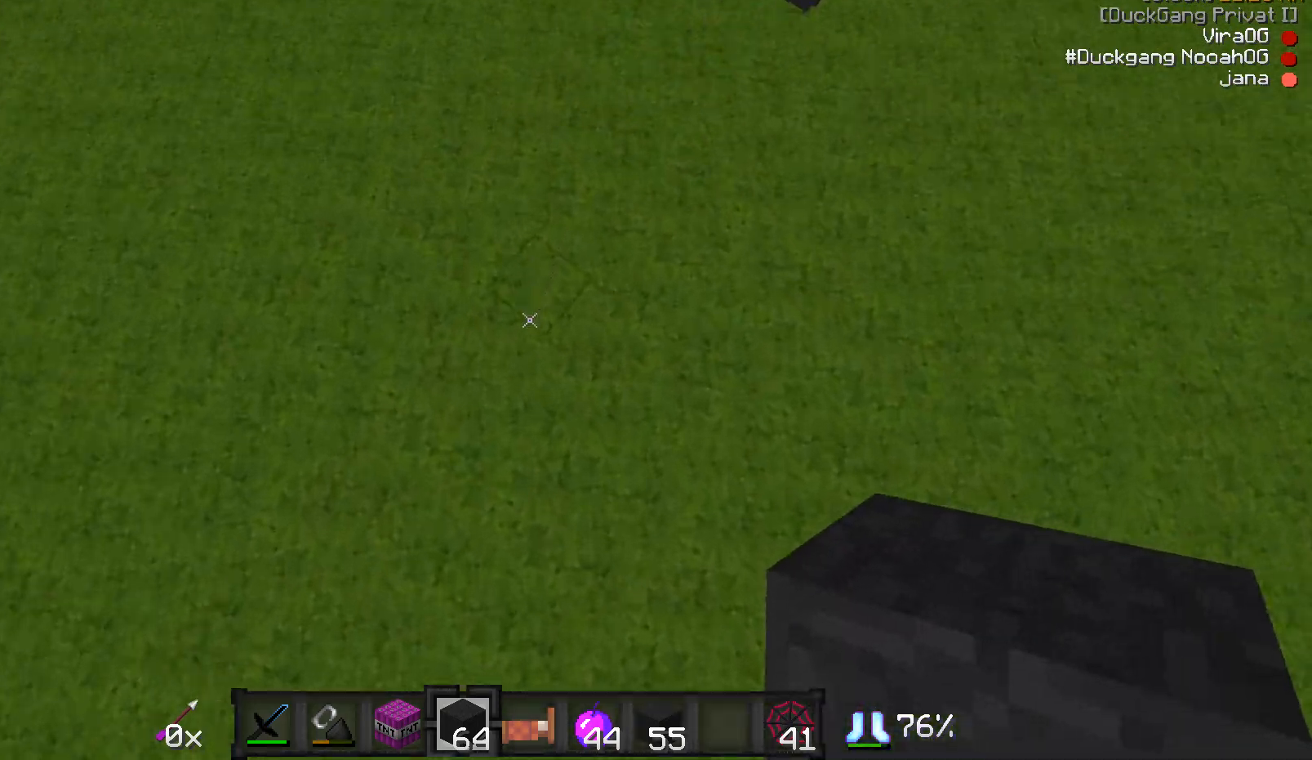
{"keys": ["a", "s"], "mouse": ["right"], "events": [[133, "mouse_right", "down"], [133, "s", "down"], [183, "a", "down"], [183, "mouse_right", "up"], [217, "mouse_right", "down"], [333, "mouse_right", "up"], [417, "mouse_right", "down"]]}
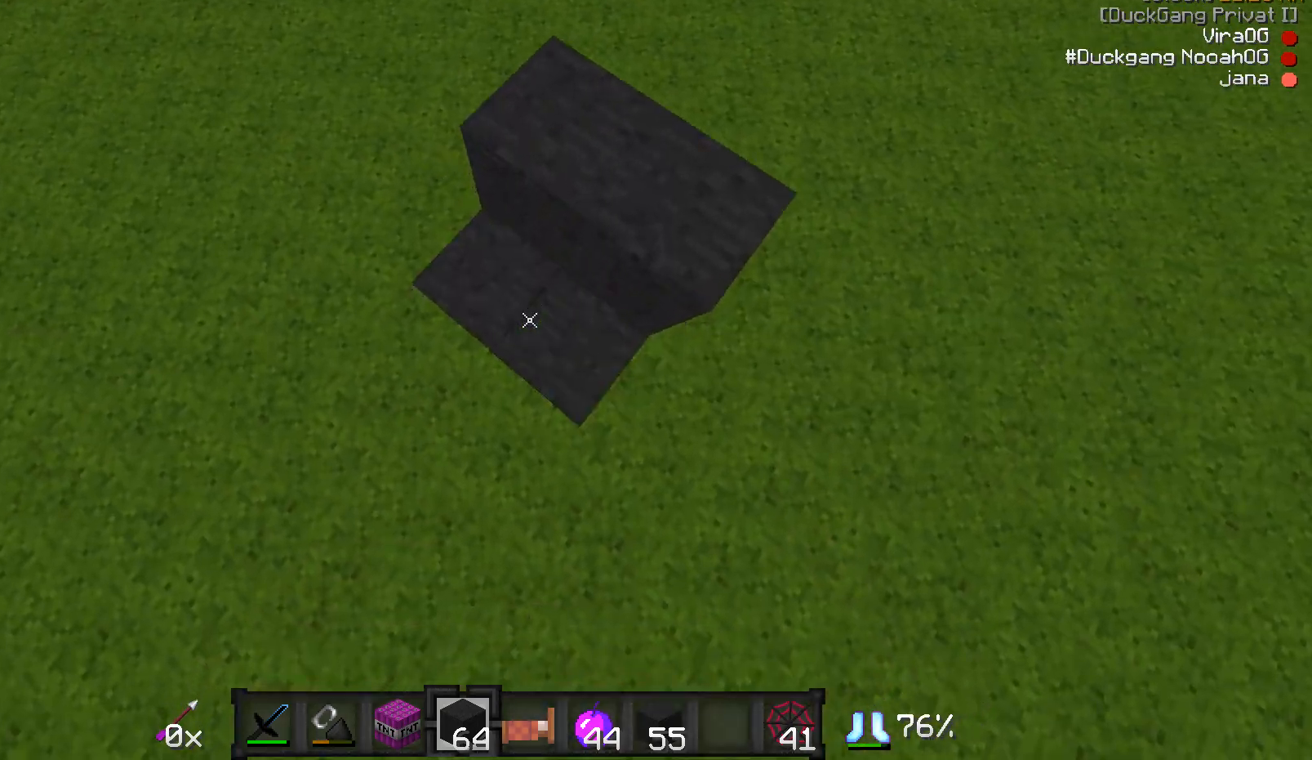
{"keys": ["a", "s"], "mouse": ["right"], "events": [[33, "mouse_right", "up"], [33, "s", "up"], [83, "mouse_right", "down"], [133, "d", "down"], [133, "mouse_right", "up"], [133, "s", "down"], [167, "a", "up"], [283, "mouse_right", "down"], [317, "a", "down"], [317, "d", "up"], [317, "mouse_right", "up"], [483, "mouse_right", "down"]]}
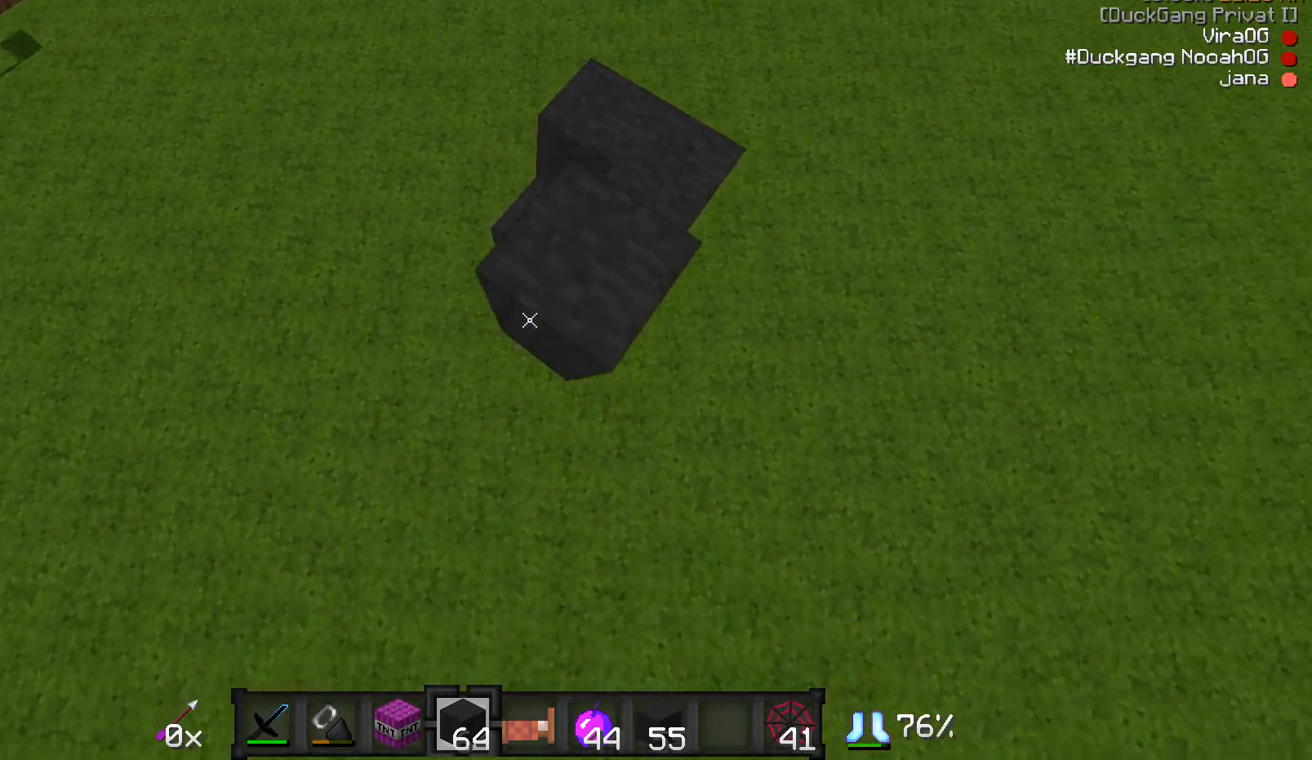
{"keys": ["a", "s"], "mouse": [], "events": [[33, "d", "down"], [33, "mouse_right", "up"], [133, "d", "up"]]}
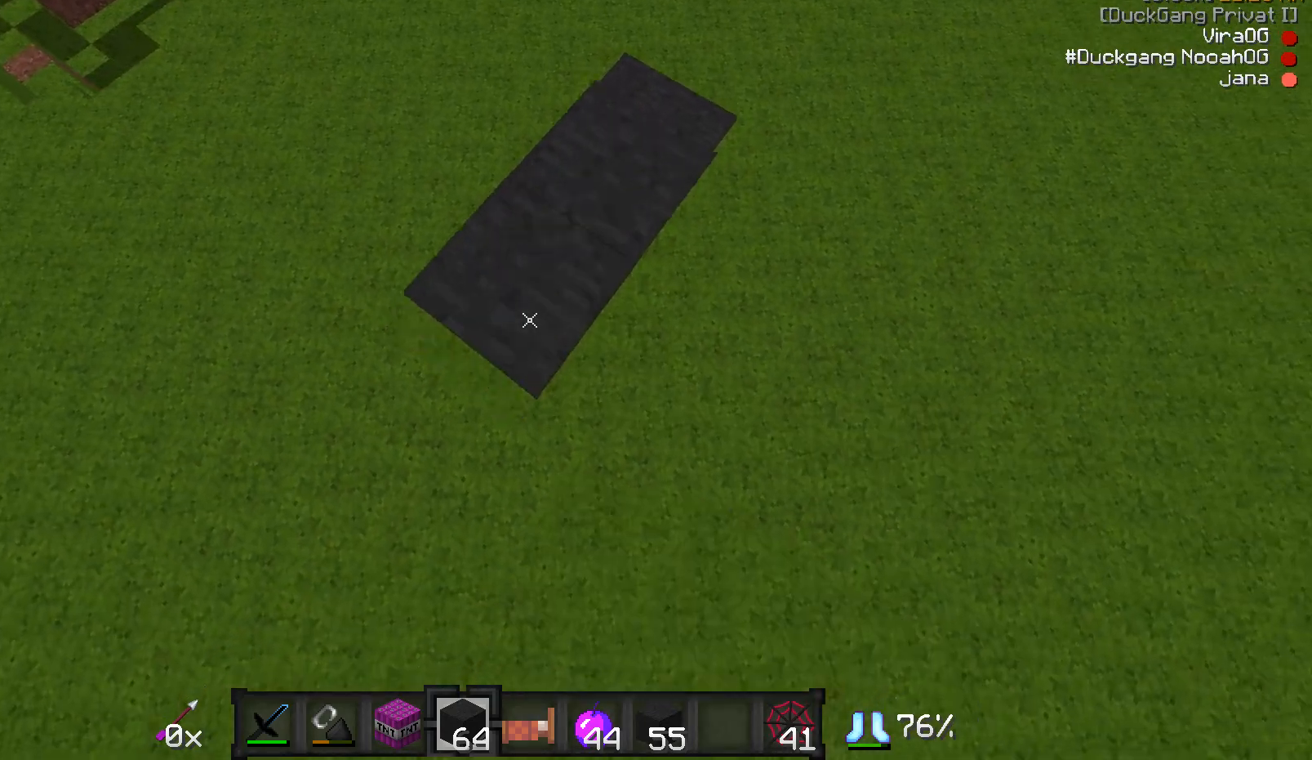
{"keys": ["a", "s"], "mouse": ["right"], "events": [[167, "mouse_right", "down"], [233, "a", "up"], [233, "d", "down"], [233, "mouse_right", "up"], [283, "mouse_right", "down"], [283, "s", "up"], [333, "d", "up"], [333, "mouse_right", "up"], [367, "a", "down"], [367, "mouse_right", "down"], [367, "s", "down"], [433, "mouse_right", "up"], [483, "mouse_right", "down"]]}
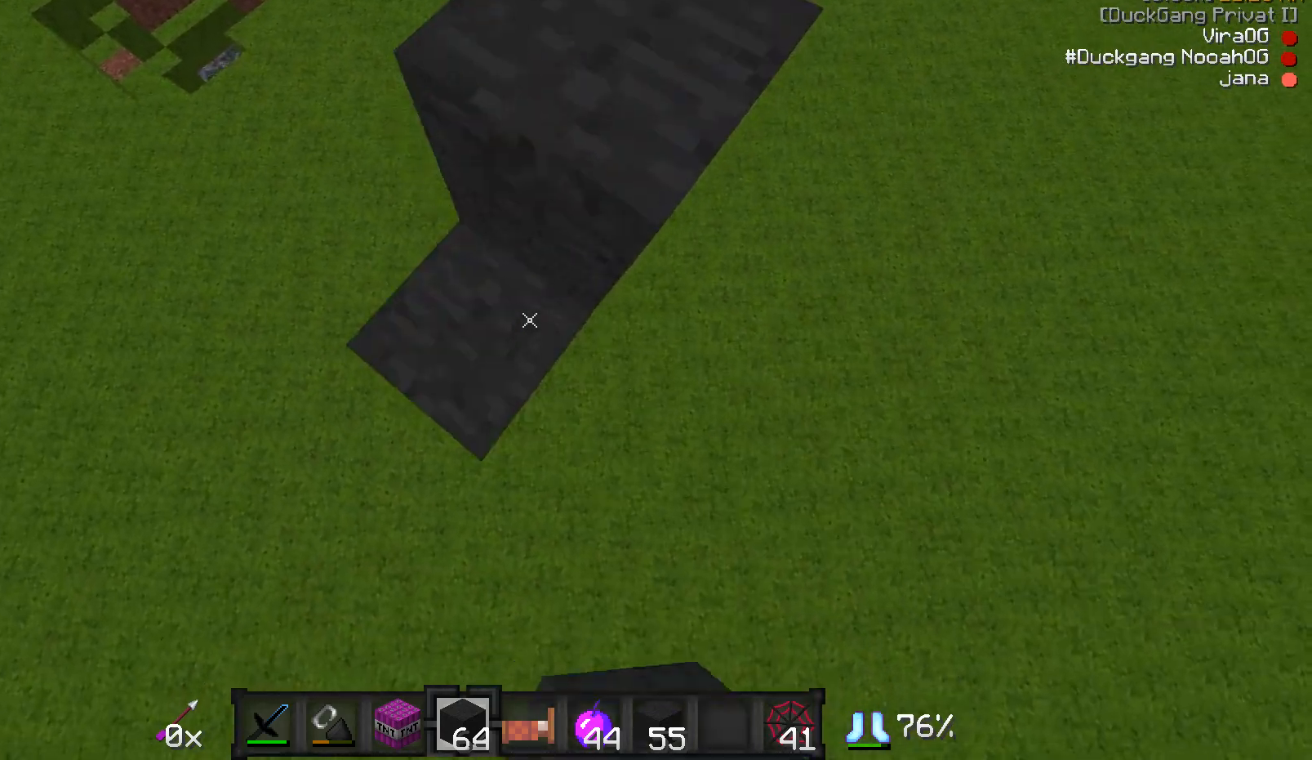
{"keys": ["a", "d", "s"], "mouse": [], "events": [[17, "mouse_right", "up"], [83, "mouse_right", "down"], [183, "mouse_right", "up"], [233, "mouse_right", "down"], [283, "mouse_right", "up"], [383, "d", "down"]]}
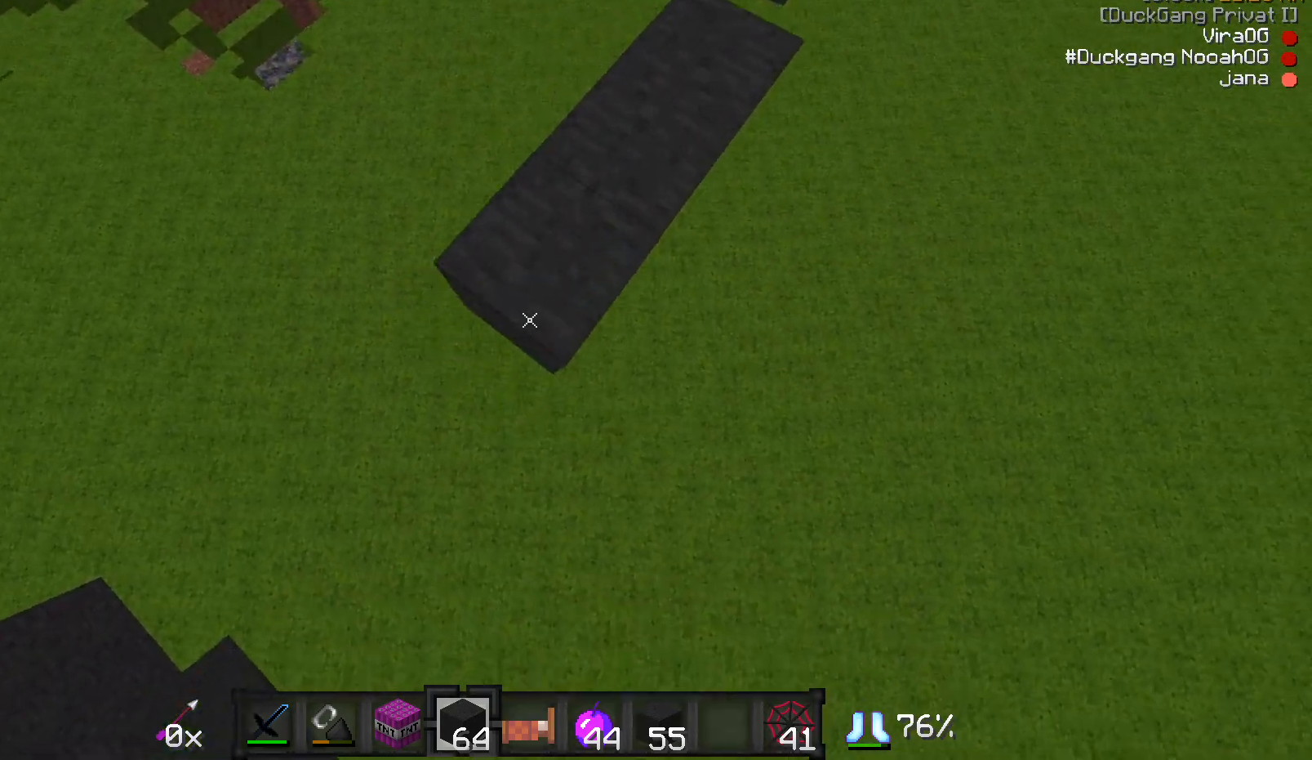
{"keys": [], "mouse": [], "events": [[33, "mouse_right", "down"], [67, "mouse_right", "up"], [133, "mouse_right", "down"], [183, "d", "up"], [283, "mouse_right", "up"], [317, "mouse_right", "down"], [367, "a", "up"], [367, "mouse_right", "up"], [367, "s", "up"]]}
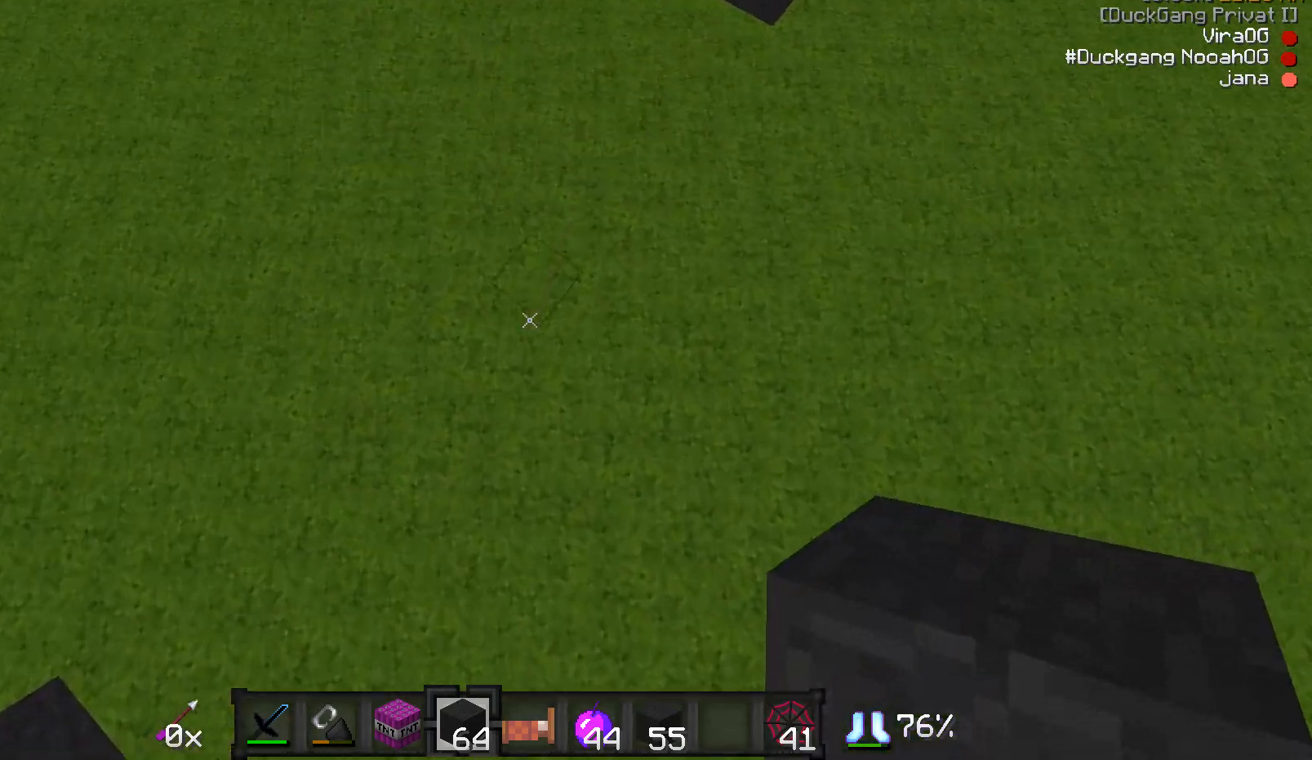
{"keys": ["a", "s"], "mouse": ["right"], "events": [[33, "s", "down"], [133, "s", "up"], [167, "mouse_right", "down"], [217, "mouse_right", "up"], [283, "mouse_right", "down"], [283, "s", "down"], [333, "mouse_right", "up"], [383, "a", "down"], [483, "mouse_right", "down"]]}
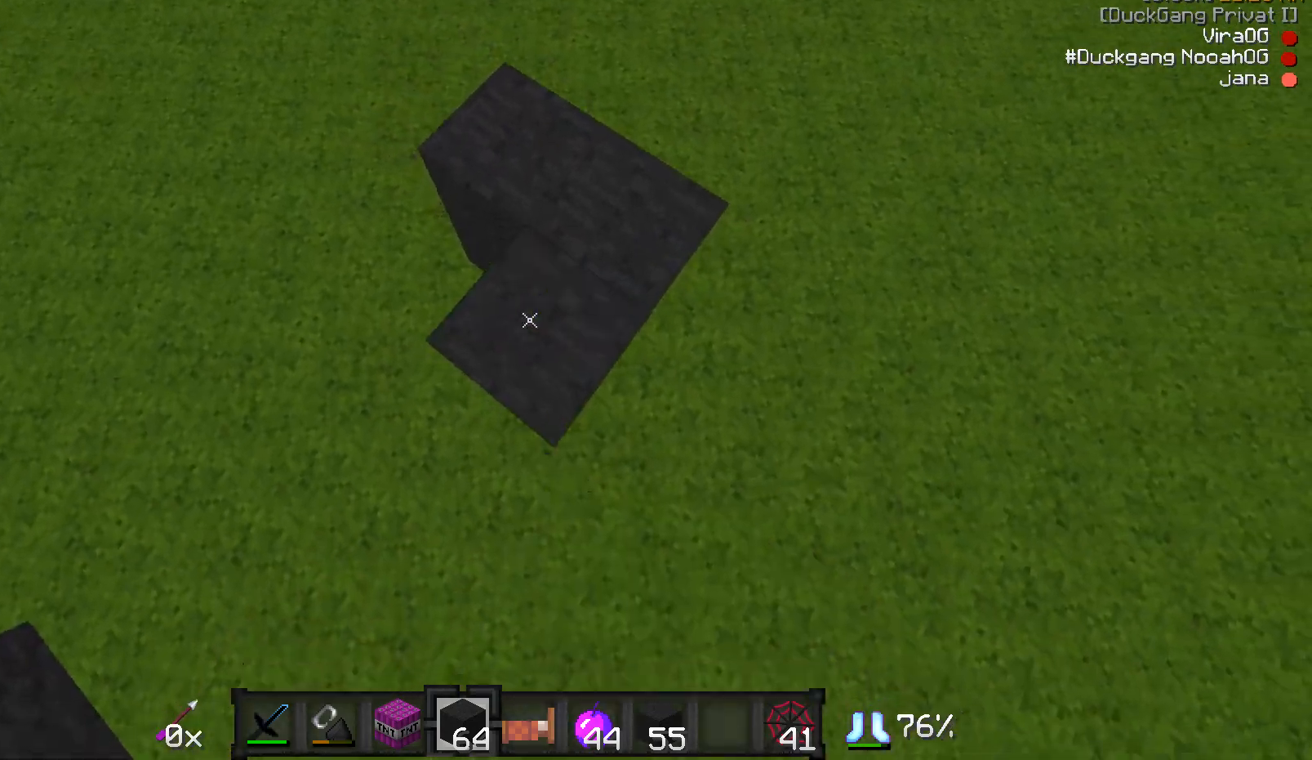
{"keys": ["a", "s"], "mouse": ["right"], "events": [[33, "mouse_right", "up"], [183, "mouse_right", "down"], [233, "mouse_right", "up"], [283, "d", "down"], [383, "mouse_right", "down"], [417, "mouse_right", "up"], [467, "d", "up"], [467, "mouse_right", "down"]]}
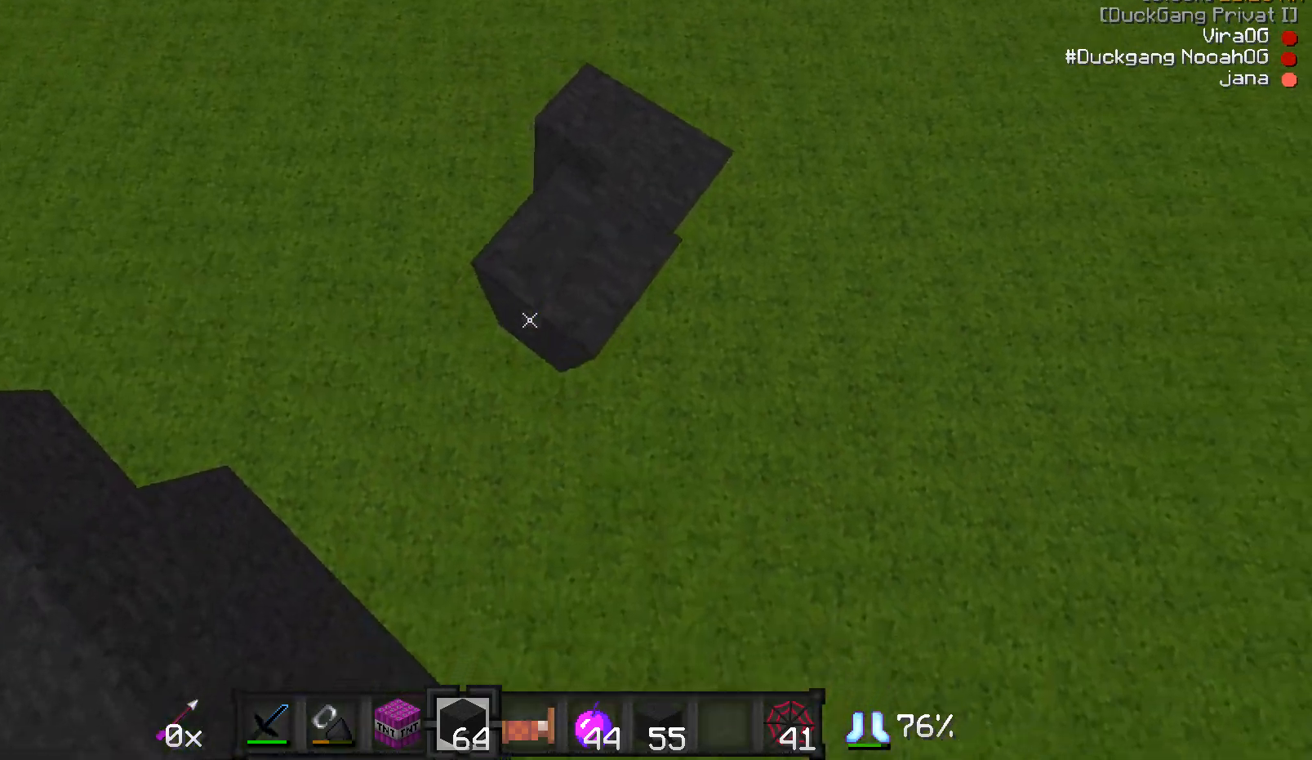
{"keys": ["a", "s"], "mouse": [], "events": [[117, "mouse_right", "up"], [183, "mouse_right", "down"], [317, "a", "up"], [317, "mouse_right", "up"], [383, "mouse_right", "down"], [383, "s", "up"], [433, "mouse_right", "up"], [433, "s", "down"], [483, "a", "down"]]}
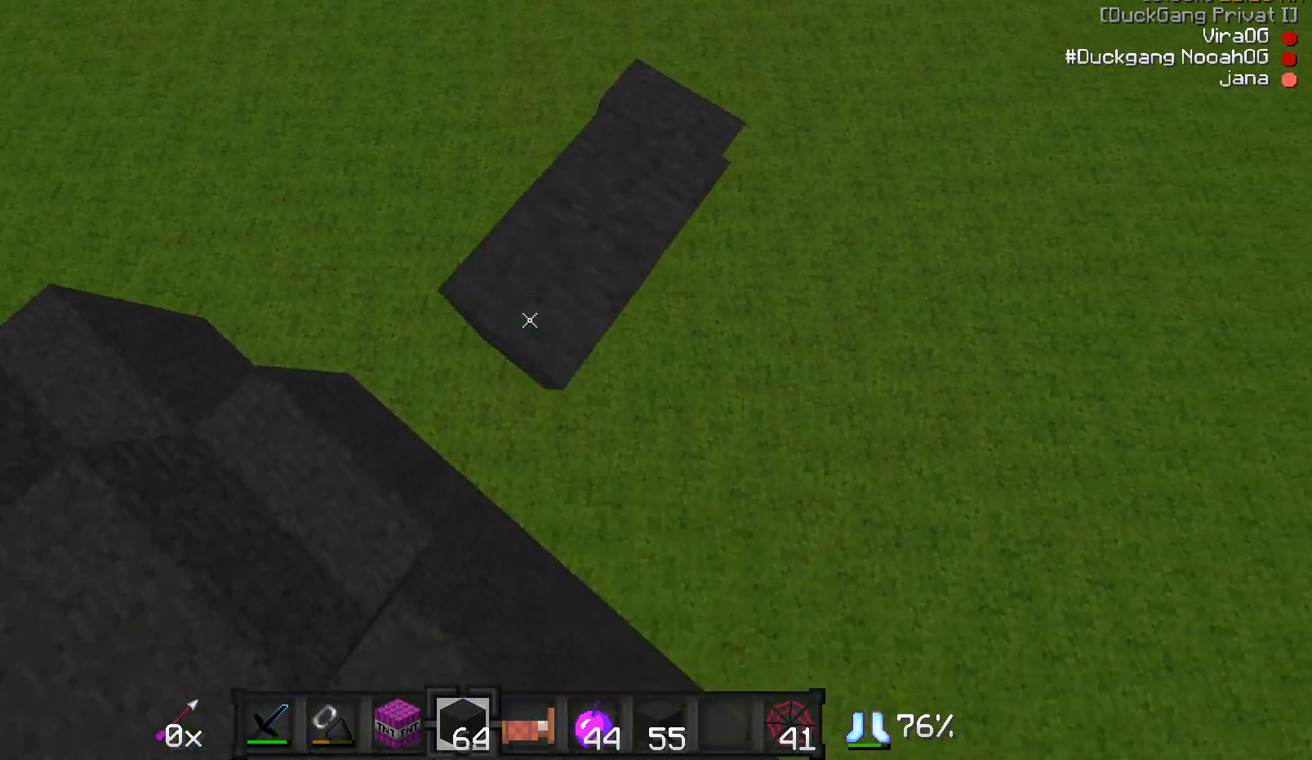
{"keys": ["a", "d", "s"], "mouse": ["right"], "events": [[200, "mouse_right", "down"], [333, "mouse_right", "up"], [383, "mouse_right", "down"], [417, "d", "down"], [417, "mouse_right", "up"], [483, "mouse_right", "down"]]}
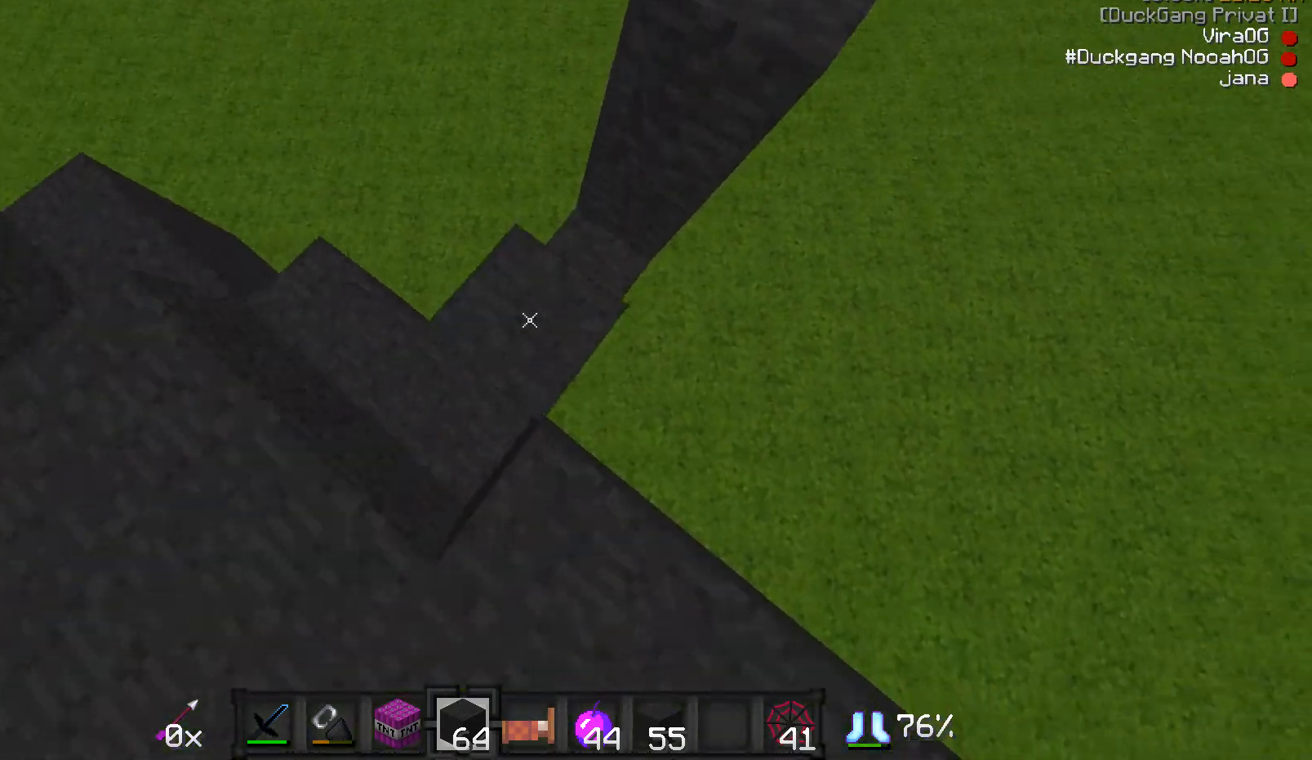
{"keys": ["a", "s"], "mouse": ["right"], "events": [[17, "a", "up"], [17, "d", "up"], [17, "mouse_right", "up"], [17, "s", "up"], [167, "mouse_right", "down"], [217, "mouse_right", "up"], [283, "mouse_right", "down"], [317, "a", "down"], [317, "mouse_right", "up"], [317, "s", "down"], [367, "mouse_right", "down"], [417, "mouse_right", "up"], [450, "mouse_right", "down"]]}
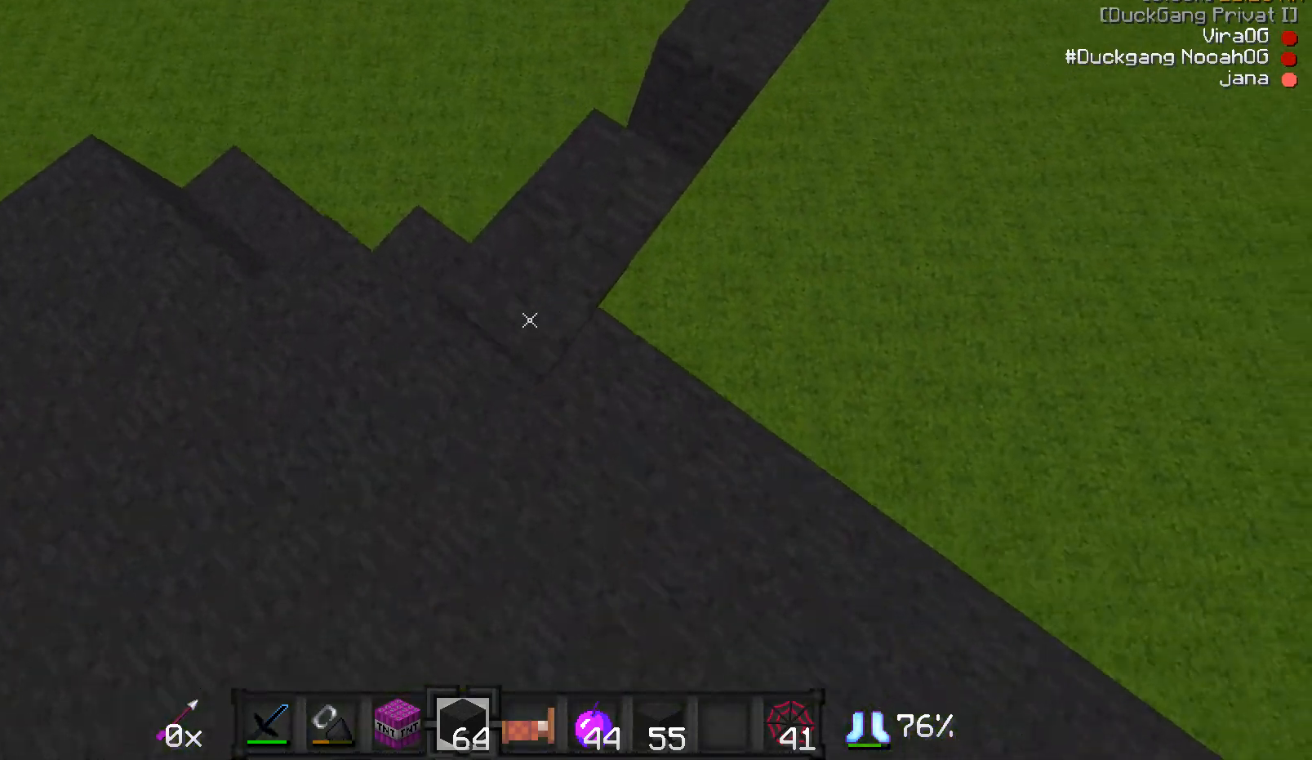
{"keys": ["a", "s"], "mouse": ["right"], "events": [[17, "mouse_right", "up"], [483, "mouse_right", "down"]]}
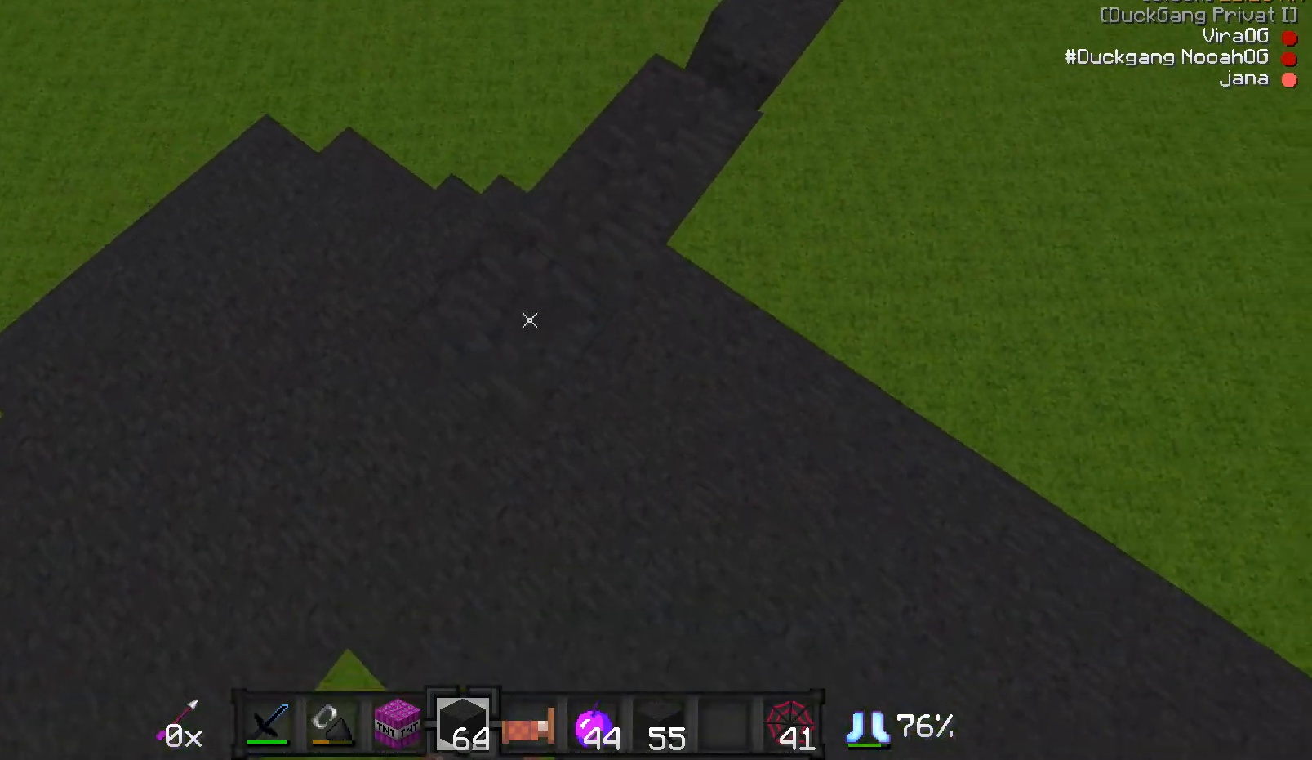
{"keys": ["a", "s"], "mouse": ["right"], "events": [[117, "a", "up"], [117, "mouse_right", "up"], [117, "s", "up"], [183, "mouse_right", "down"], [217, "mouse_right", "up"], [267, "a", "down"], [267, "s", "down"], [367, "mouse_right", "down"], [417, "mouse_right", "up"], [467, "mouse_right", "down"]]}
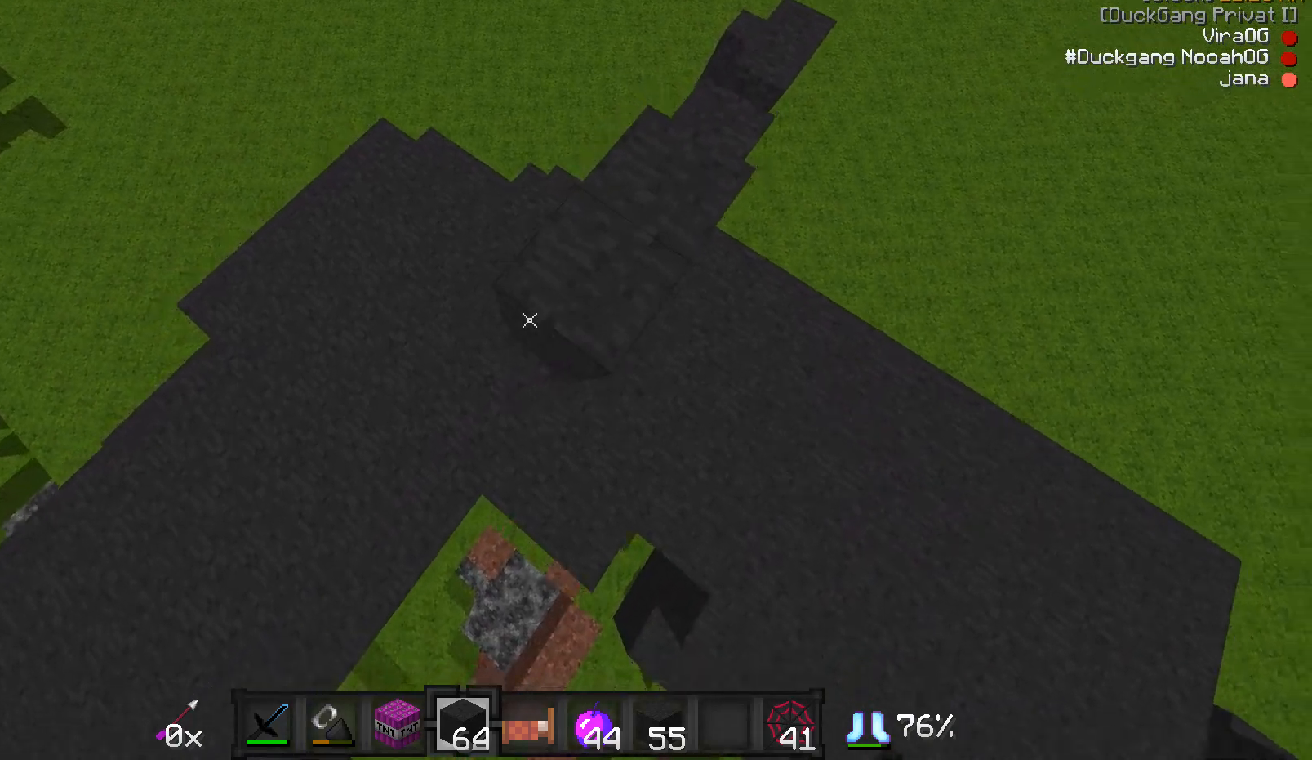
{"keys": ["a", "s"], "mouse": [], "events": [[67, "mouse_right", "up"], [133, "mouse_right", "down"], [233, "a", "up"], [233, "d", "down"], [267, "mouse_right", "up"], [333, "mouse_right", "down"], [367, "a", "down"], [367, "d", "up"], [417, "mouse_right", "up"]]}
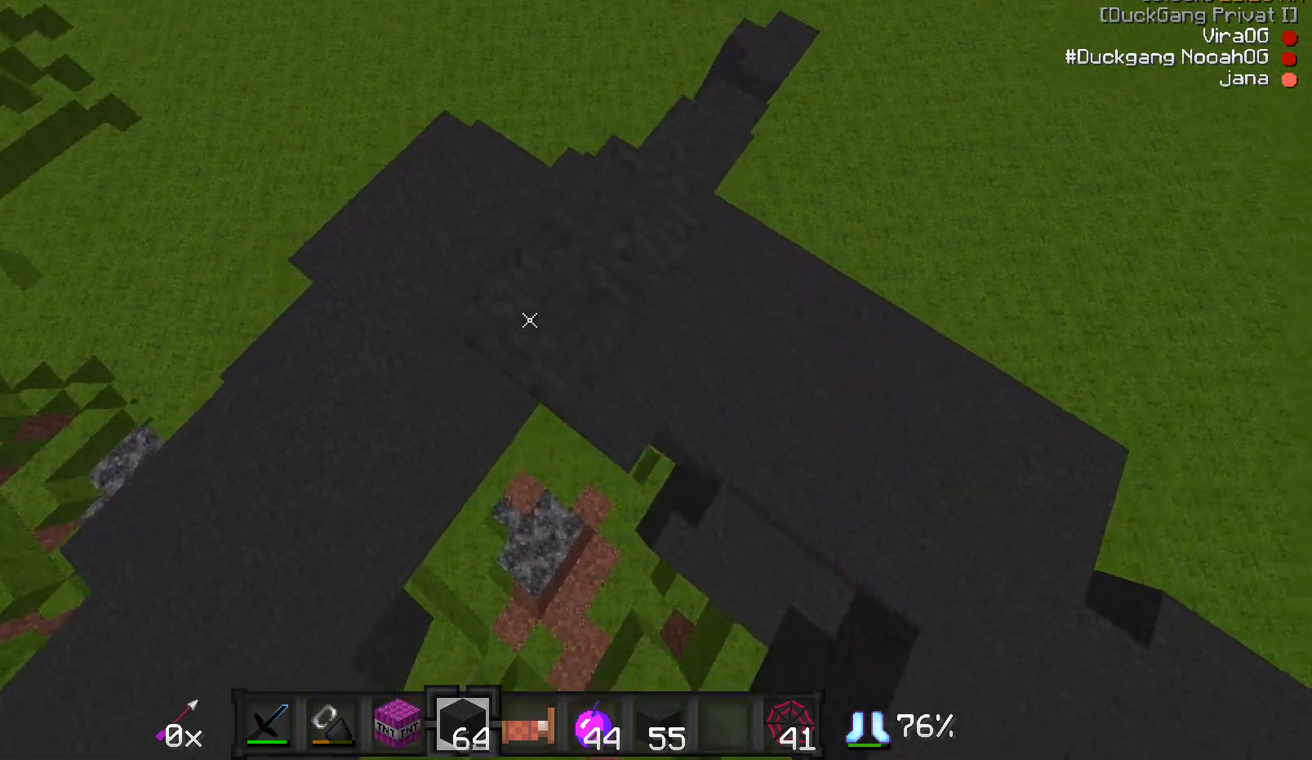
{"keys": ["a", "s"], "mouse": ["right"], "events": [[17, "mouse_right", "down"], [67, "a", "up"], [133, "mouse_right", "up"], [133, "s", "up"], [217, "mouse_right", "down"], [217, "s", "down"], [267, "a", "down"], [317, "mouse_right", "up"], [367, "mouse_right", "down"]]}
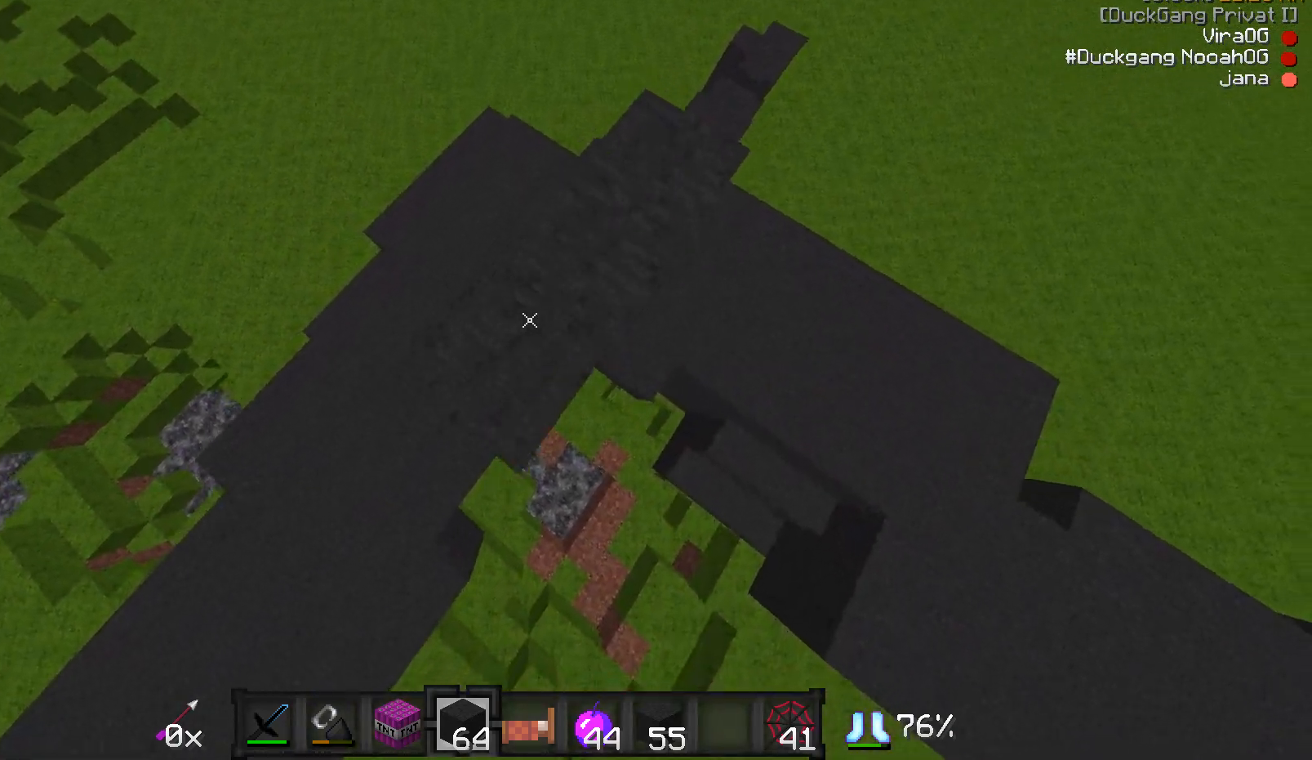
{"keys": ["a", "s"], "mouse": [], "events": [[67, "mouse_right", "up"], [117, "mouse_right", "down"], [267, "d", "down"], [267, "mouse_right", "up"], [317, "mouse_right", "down"], [417, "mouse_right", "up"], [467, "d", "up"]]}